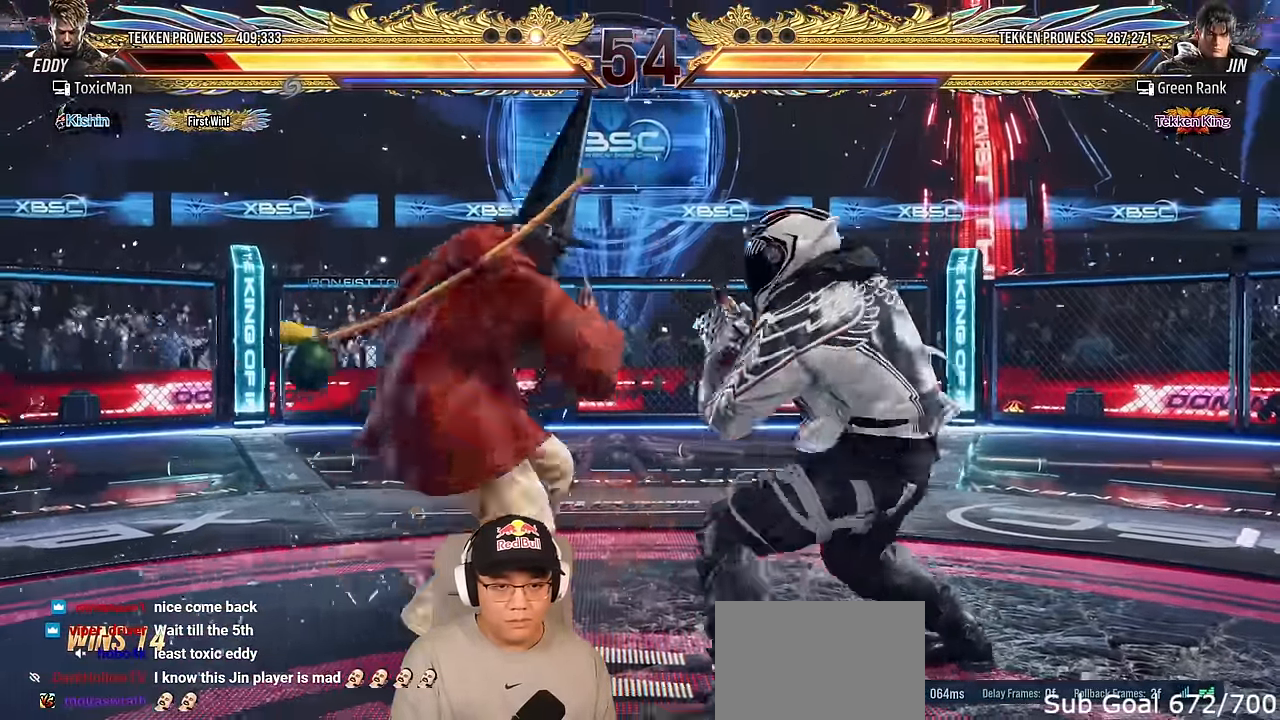
Gameplay with a controller (arcade stick); each line is a JSON object with the inputs held at the frame after it. "events" lists button and stick changes between this image and that frame as [ms after this image, input, new state], when the widget could be followed in between. Not read: L3 R3.
{"buttons": [], "left_stick": "down", "events": [[33, "CROSS", "down"], [166, "CROSS", "up"], [166, "left_stick", "down"]]}
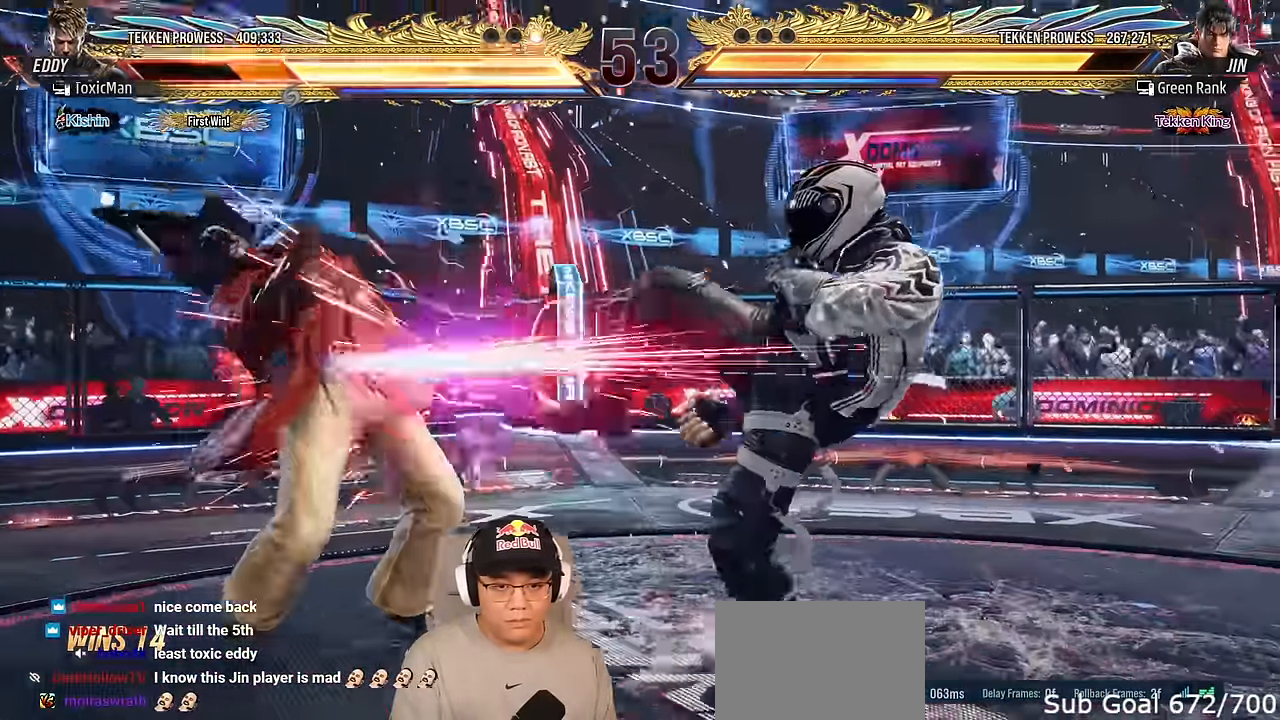
{"buttons": [], "left_stick": "left", "events": [[200, "left_stick", "center"], [283, "left_stick", "left"], [366, "left_stick", "center"], [433, "left_stick", "left"]]}
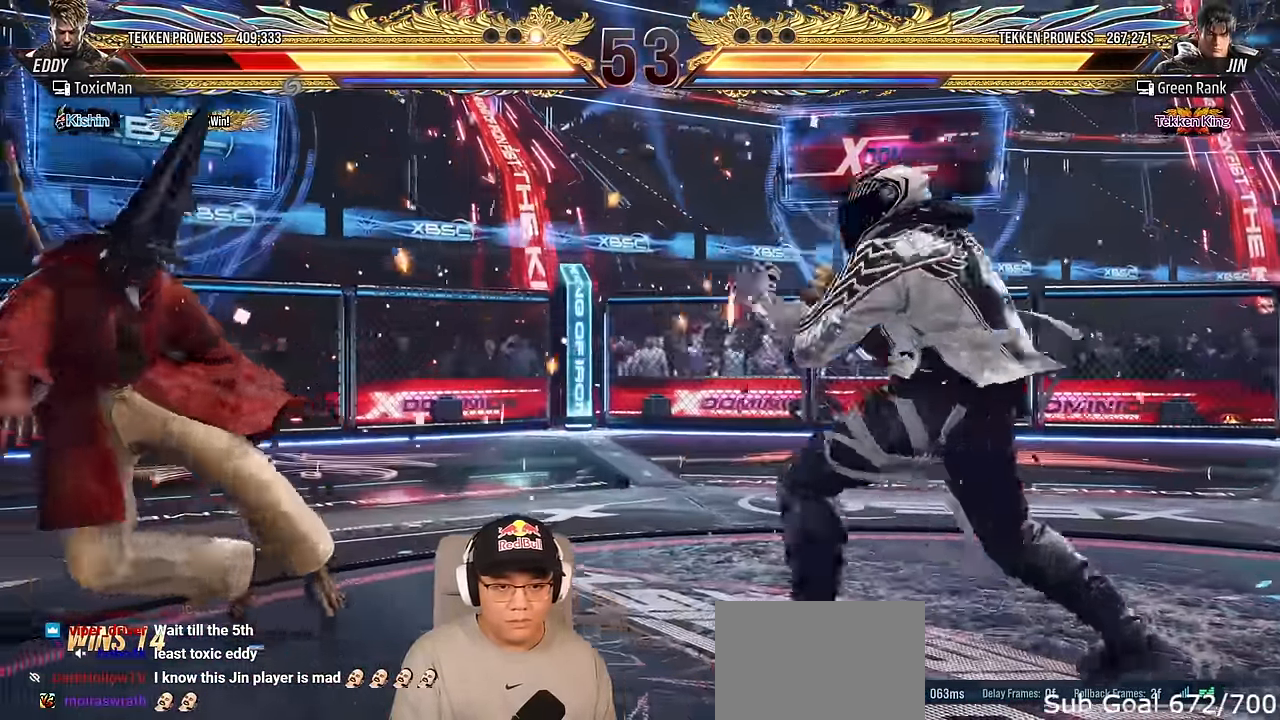
{"buttons": ["TRIANGLE"], "left_stick": "center", "events": [[50, "left_stick", "center"], [66, "TRIANGLE", "down"], [83, "SQUARE", "down"], [116, "TRIANGLE", "up"], [166, "SQUARE", "up"], [233, "TRIANGLE", "down"], [266, "SQUARE", "down"], [316, "TRIANGLE", "up"], [333, "SQUARE", "up"], [416, "TRIANGLE", "down"]]}
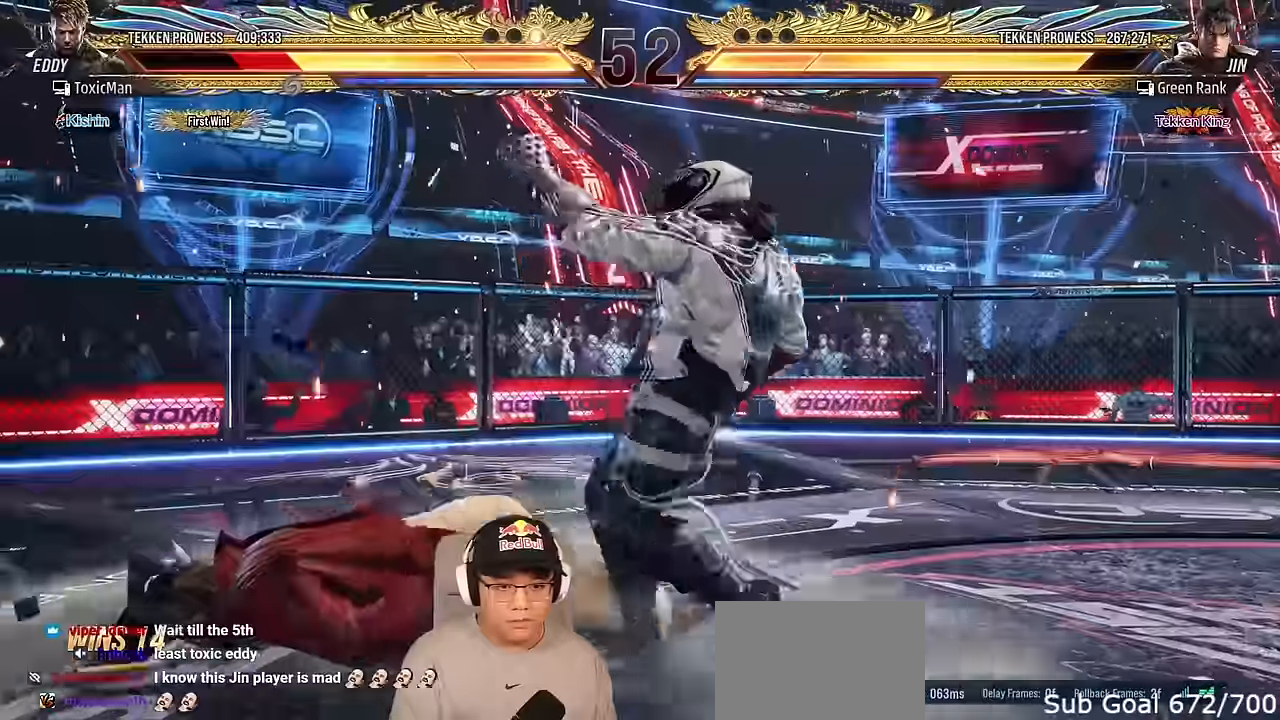
{"buttons": [], "left_stick": "center", "events": [[300, "TRIANGLE", "up"], [400, "TRIANGLE", "down"], [417, "SQUARE", "down"], [467, "TRIANGLE", "up"], [500, "SQUARE", "up"]]}
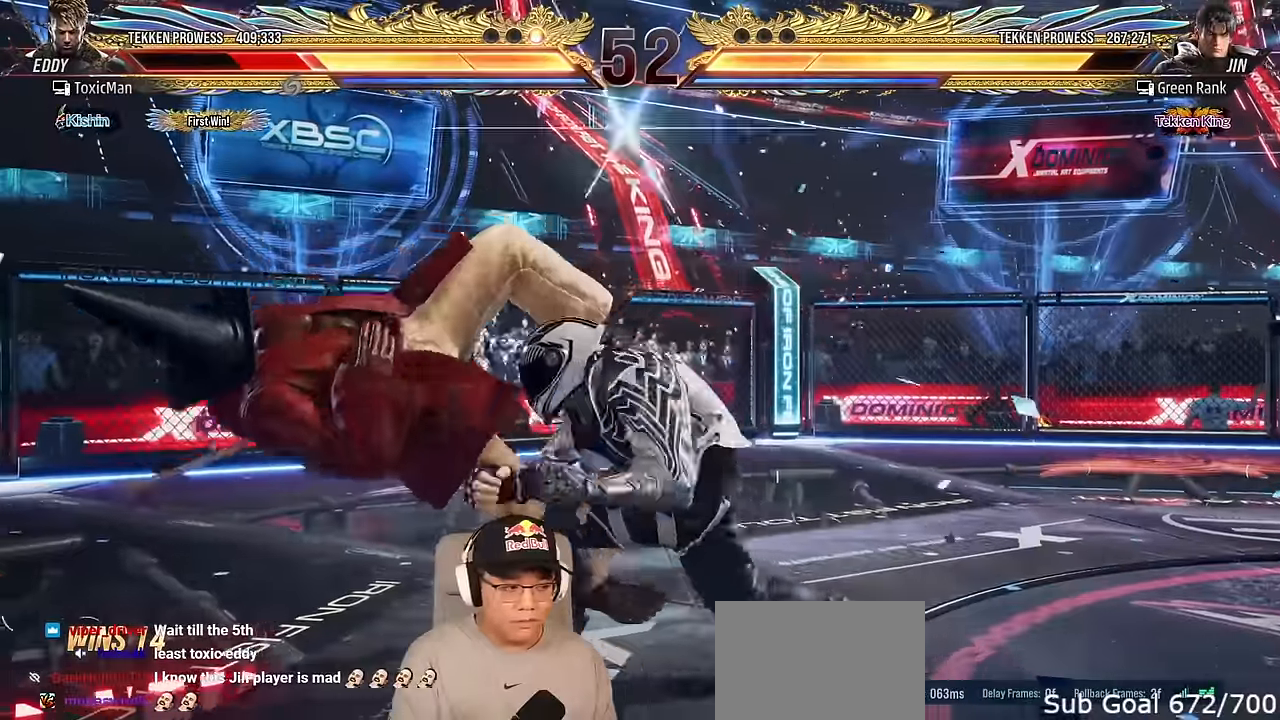
{"buttons": ["SQUARE"], "left_stick": "left", "events": [[84, "TRIANGLE", "down"], [84, "left_stick", "left"], [134, "SQUARE", "down"], [150, "TRIANGLE", "up"], [167, "left_stick", "center"], [200, "SQUARE", "up"], [267, "TRIANGLE", "down"], [267, "left_stick", "left"], [300, "SQUARE", "down"], [334, "TRIANGLE", "up"], [334, "left_stick", "center"], [350, "SQUARE", "up"], [384, "left_stick", "right"], [434, "TRIANGLE", "down"], [450, "left_stick", "left"], [484, "SQUARE", "down"], [500, "TRIANGLE", "up"]]}
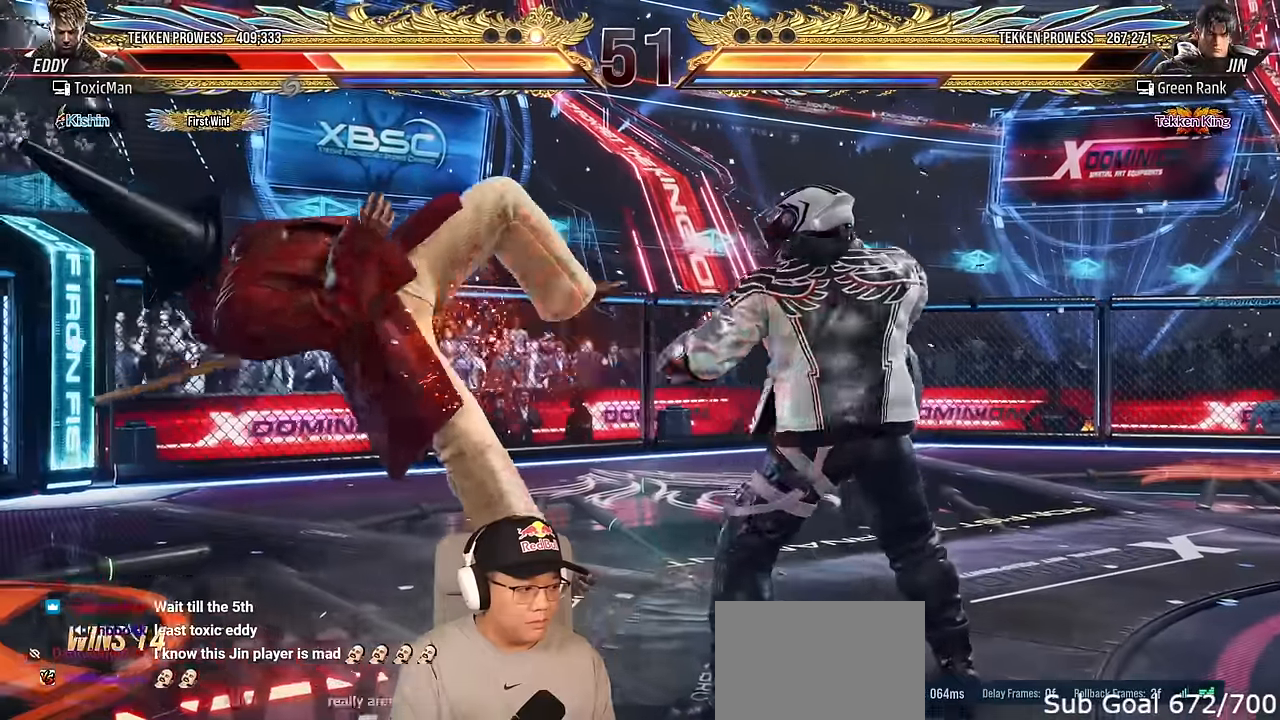
{"buttons": ["TRIANGLE"], "left_stick": "center", "events": [[34, "SQUARE", "up"], [34, "left_stick", "center"], [100, "TRIANGLE", "down"], [150, "SQUARE", "down"], [184, "TRIANGLE", "up"], [200, "SQUARE", "up"], [284, "TRIANGLE", "down"], [334, "SQUARE", "down"], [367, "SQUARE", "up"], [367, "TRIANGLE", "up"], [467, "TRIANGLE", "down"]]}
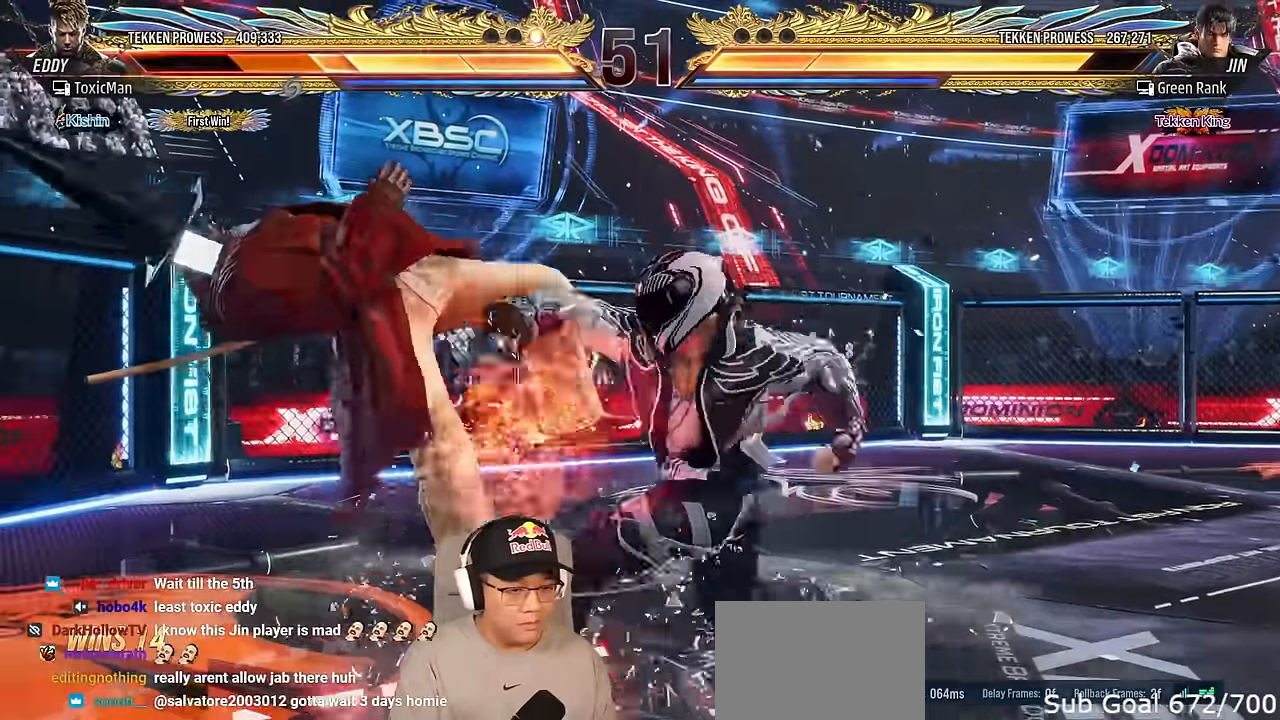
{"buttons": ["TRIANGLE"], "left_stick": "right", "events": [[17, "SQUARE", "down"], [50, "TRIANGLE", "up"], [67, "SQUARE", "up"], [167, "TRIANGLE", "down"], [167, "left_stick", "left"], [200, "SQUARE", "down"], [234, "TRIANGLE", "up"], [250, "SQUARE", "up"], [250, "left_stick", "center"], [334, "TRIANGLE", "down"], [350, "left_stick", "left"], [367, "SQUARE", "down"], [400, "TRIANGLE", "up"], [417, "SQUARE", "up"], [484, "left_stick", "right"], [500, "TRIANGLE", "down"]]}
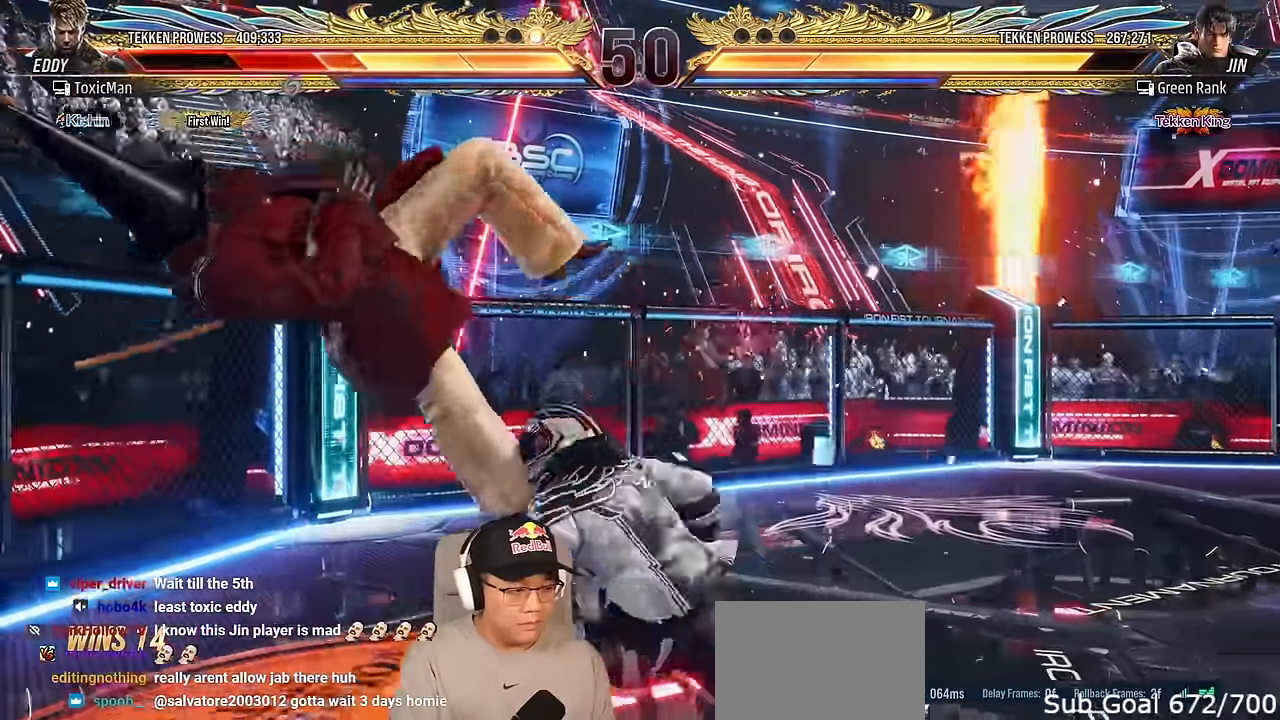
{"buttons": [], "left_stick": "left", "events": [[34, "left_stick", "center"], [50, "SQUARE", "down"], [67, "TRIANGLE", "up"], [84, "left_stick", "left"], [100, "SQUARE", "up"], [167, "TRIANGLE", "down"], [167, "left_stick", "center"], [217, "SQUARE", "down"], [250, "TRIANGLE", "up"], [284, "SQUARE", "up"], [367, "TRIANGLE", "down"], [400, "SQUARE", "down"], [434, "TRIANGLE", "up"], [484, "SQUARE", "up"], [484, "left_stick", "left"]]}
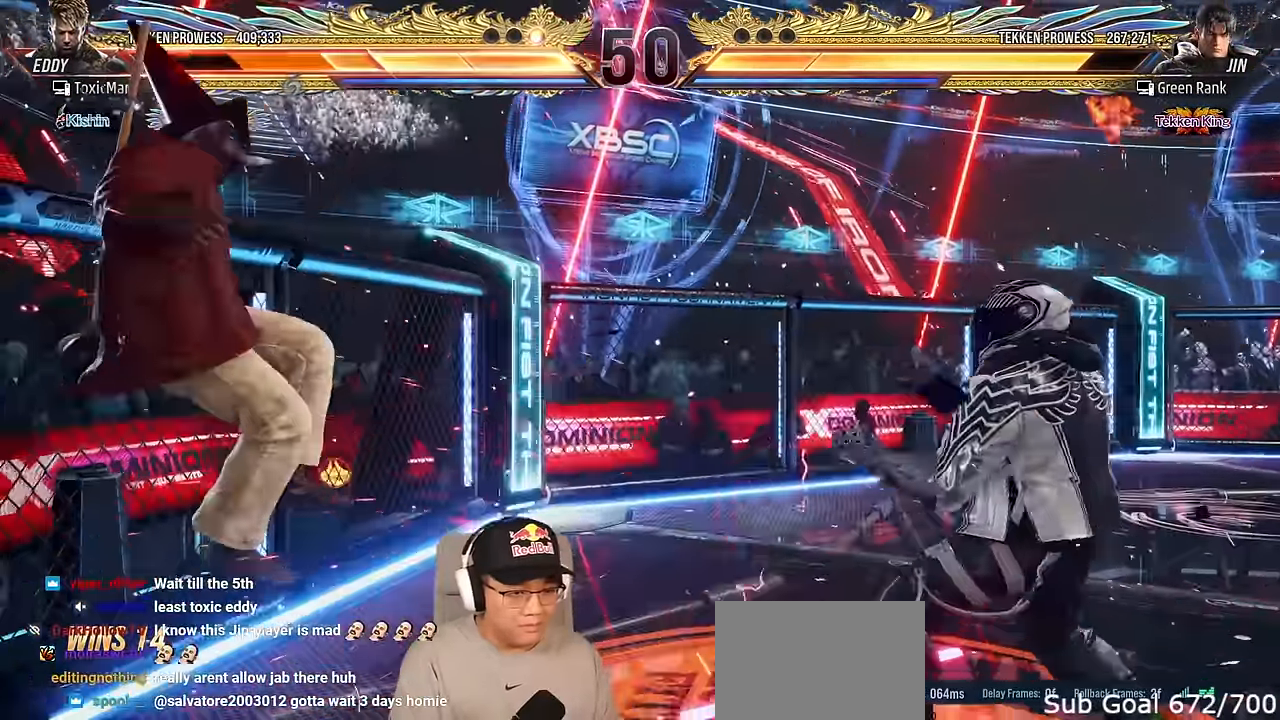
{"buttons": ["SQUARE", "TRIANGLE"], "left_stick": "left", "events": [[67, "TRIANGLE", "down"], [67, "left_stick", "center"], [100, "SQUARE", "down"], [134, "TRIANGLE", "up"], [167, "SQUARE", "up"], [250, "TRIANGLE", "down"], [284, "SQUARE", "down"], [334, "TRIANGLE", "up"], [350, "SQUARE", "up"], [434, "TRIANGLE", "down"], [467, "SQUARE", "down"], [467, "left_stick", "left"]]}
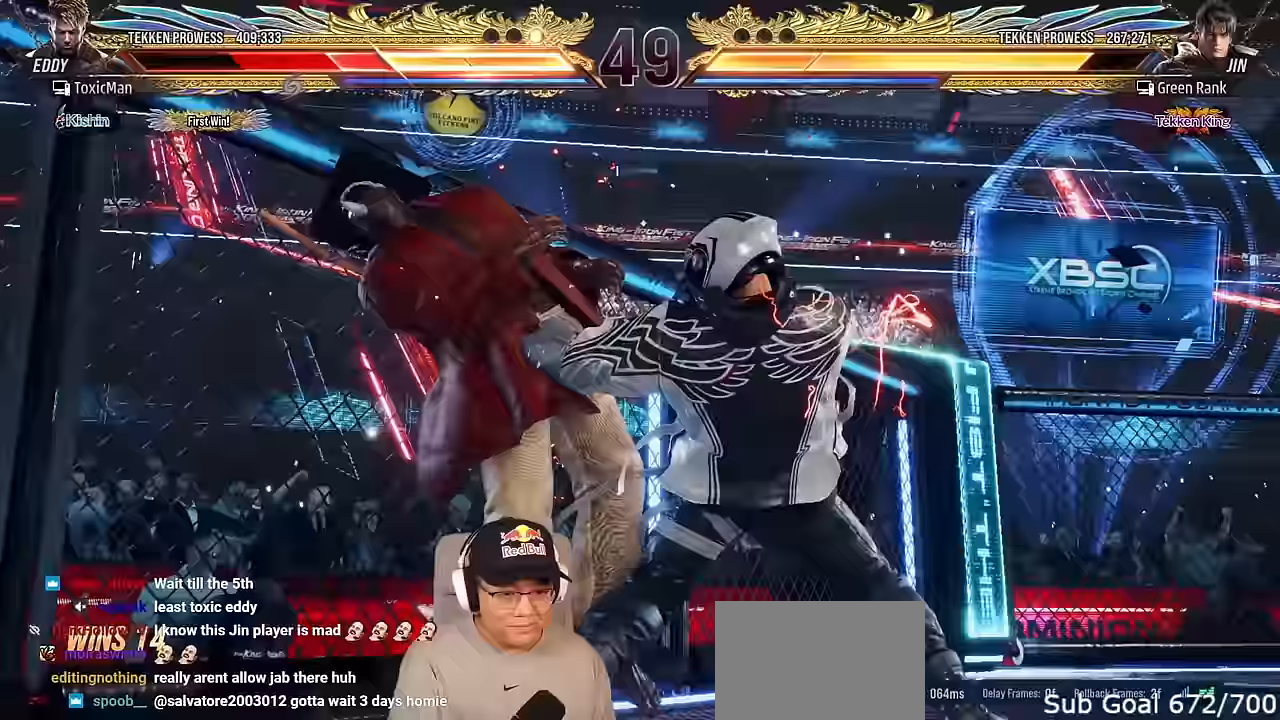
{"buttons": [], "left_stick": "center"}
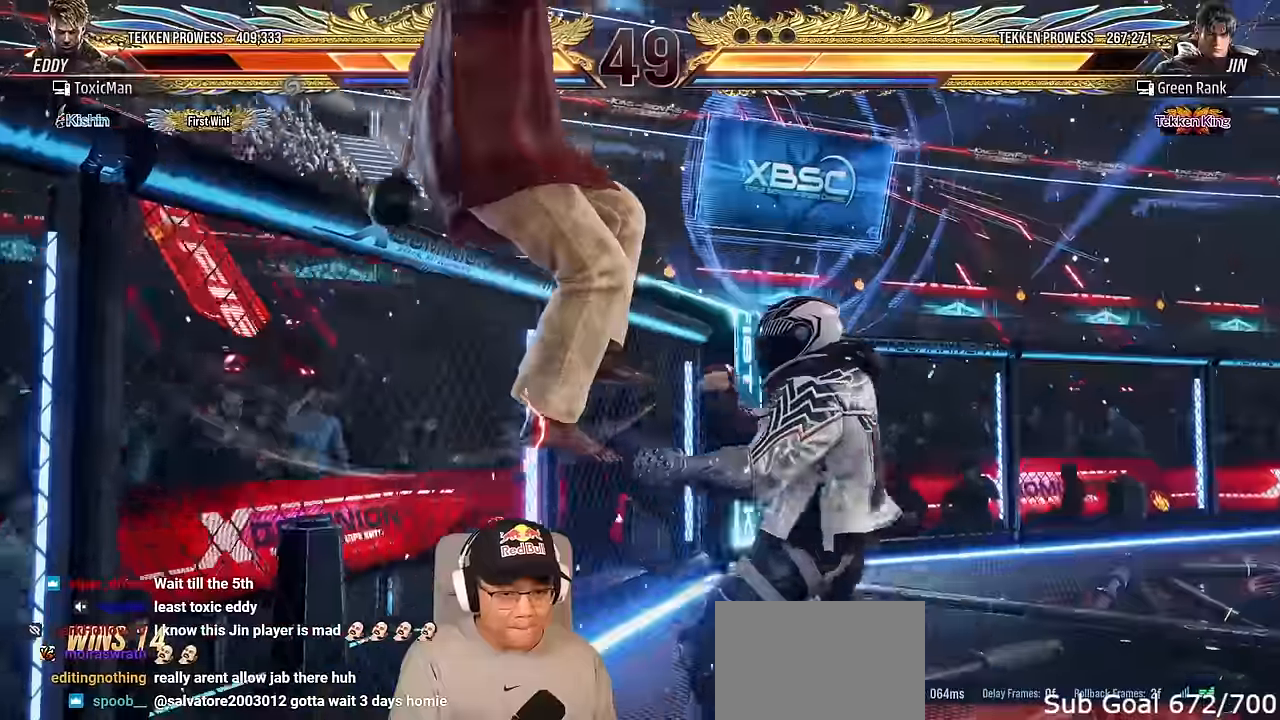
{"buttons": [], "left_stick": "center", "events": [[33, "CIRCLE", "down"], [50, "CROSS", "down"], [83, "CIRCLE", "up"], [133, "CROSS", "up"], [183, "CIRCLE", "down"], [233, "CROSS", "down"], [250, "CIRCLE", "up"], [300, "CROSS", "up"], [350, "CIRCLE", "down"], [400, "CROSS", "down"], [417, "CIRCLE", "up"], [467, "CROSS", "up"]]}
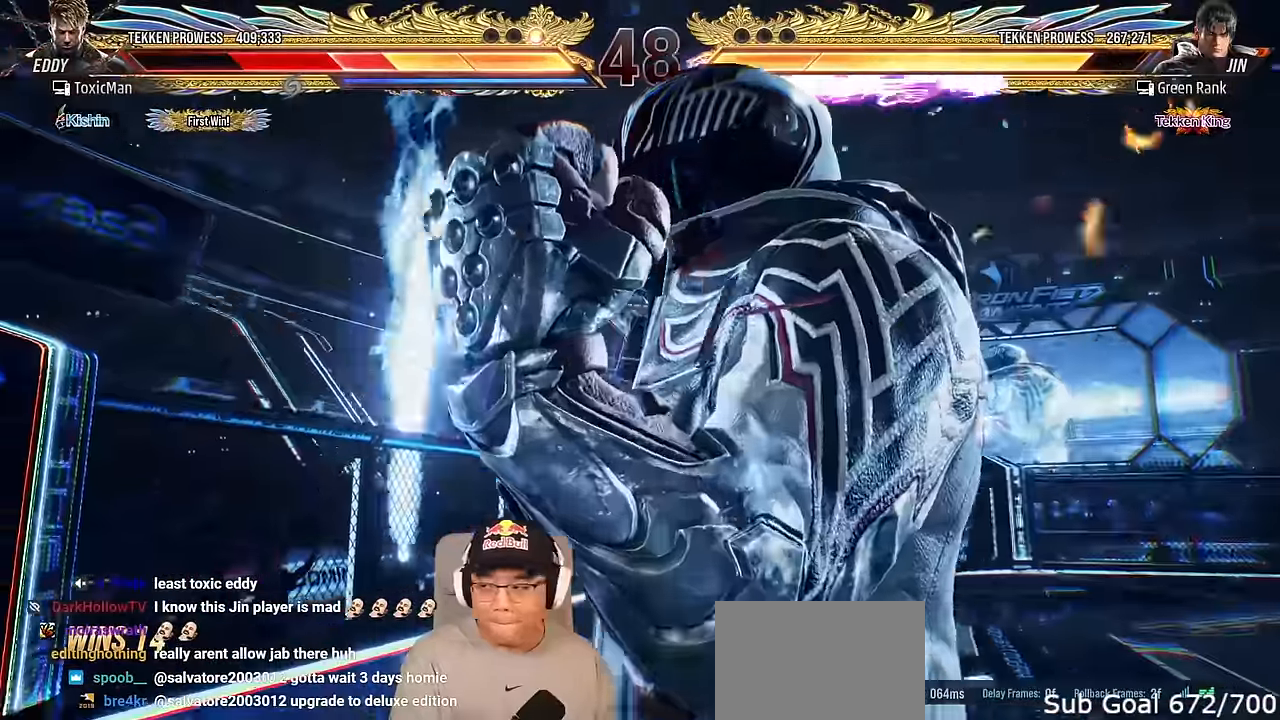
{"buttons": ["CIRCLE"], "left_stick": "center", "events": [[17, "CIRCLE", "down"], [67, "CROSS", "down"], [83, "CIRCLE", "up"], [133, "CROSS", "up"], [183, "CIRCLE", "down"], [233, "CROSS", "down"], [250, "CIRCLE", "up"], [267, "CROSS", "up"], [333, "CIRCLE", "down"], [383, "CROSS", "down"], [417, "CIRCLE", "up"], [417, "CROSS", "up"], [500, "CIRCLE", "down"]]}
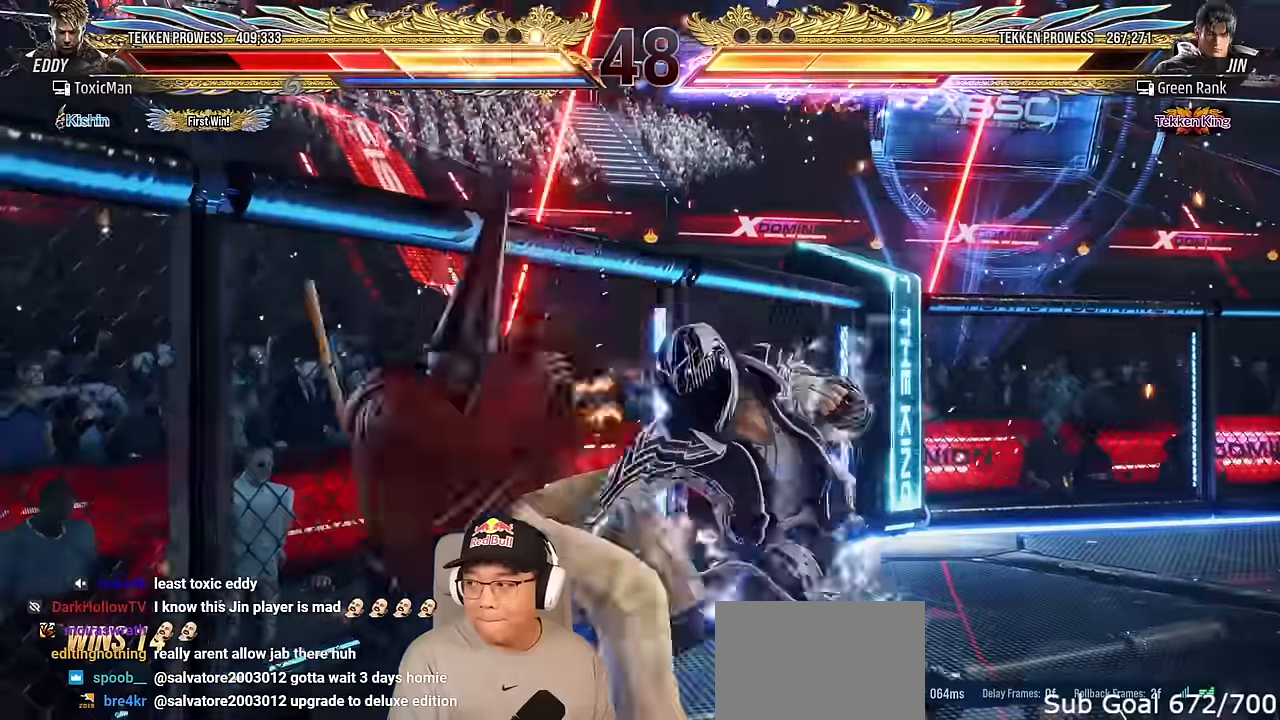
{"buttons": ["CIRCLE"], "left_stick": "center", "events": [[50, "CROSS", "down"], [67, "CIRCLE", "up"], [150, "CROSS", "up"], [167, "CIRCLE", "down"], [250, "CIRCLE", "up"], [300, "CIRCLE", "down"], [350, "CROSS", "down"], [383, "CIRCLE", "up"], [433, "CROSS", "up"], [483, "CIRCLE", "down"]]}
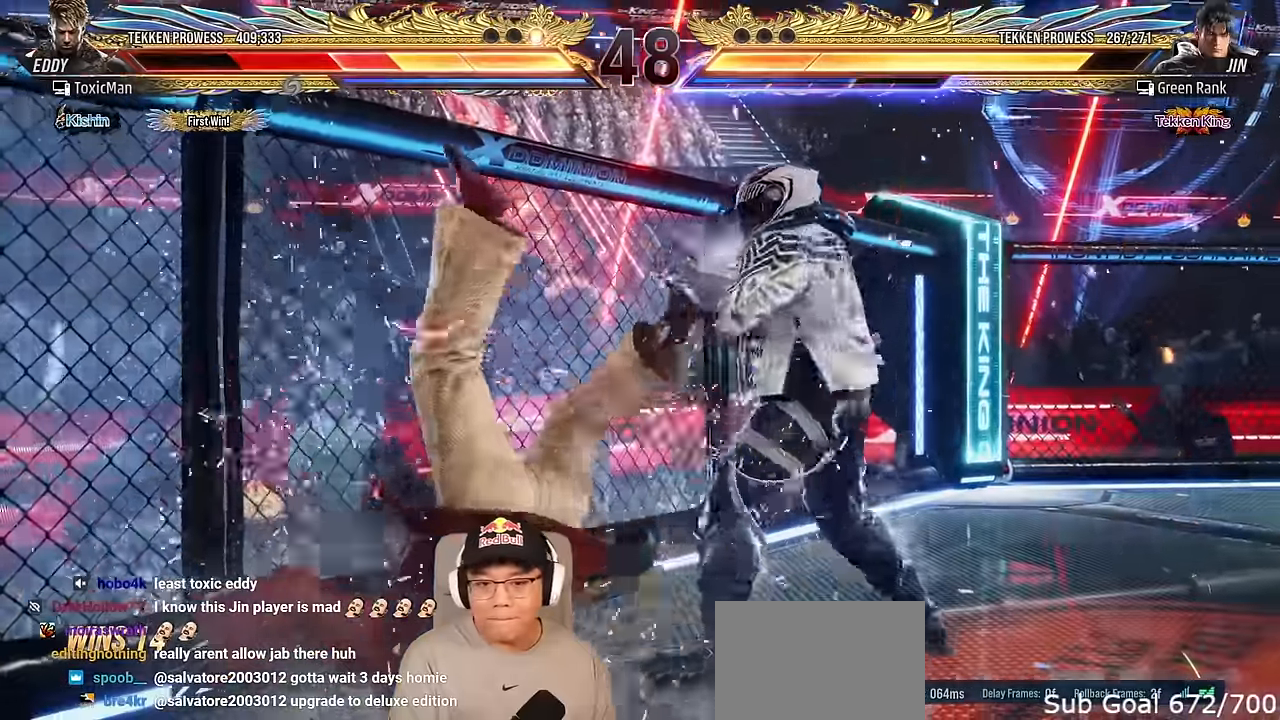
{"buttons": ["CIRCLE"], "left_stick": "center", "events": [[17, "CROSS", "down"], [50, "CIRCLE", "up"], [100, "CROSS", "up"], [133, "CIRCLE", "down"], [217, "CIRCLE", "up"], [217, "CROSS", "down"], [233, "CROSS", "up"], [300, "CIRCLE", "down"], [333, "CROSS", "down"], [367, "CIRCLE", "up"], [417, "CROSS", "up"], [467, "CIRCLE", "down"]]}
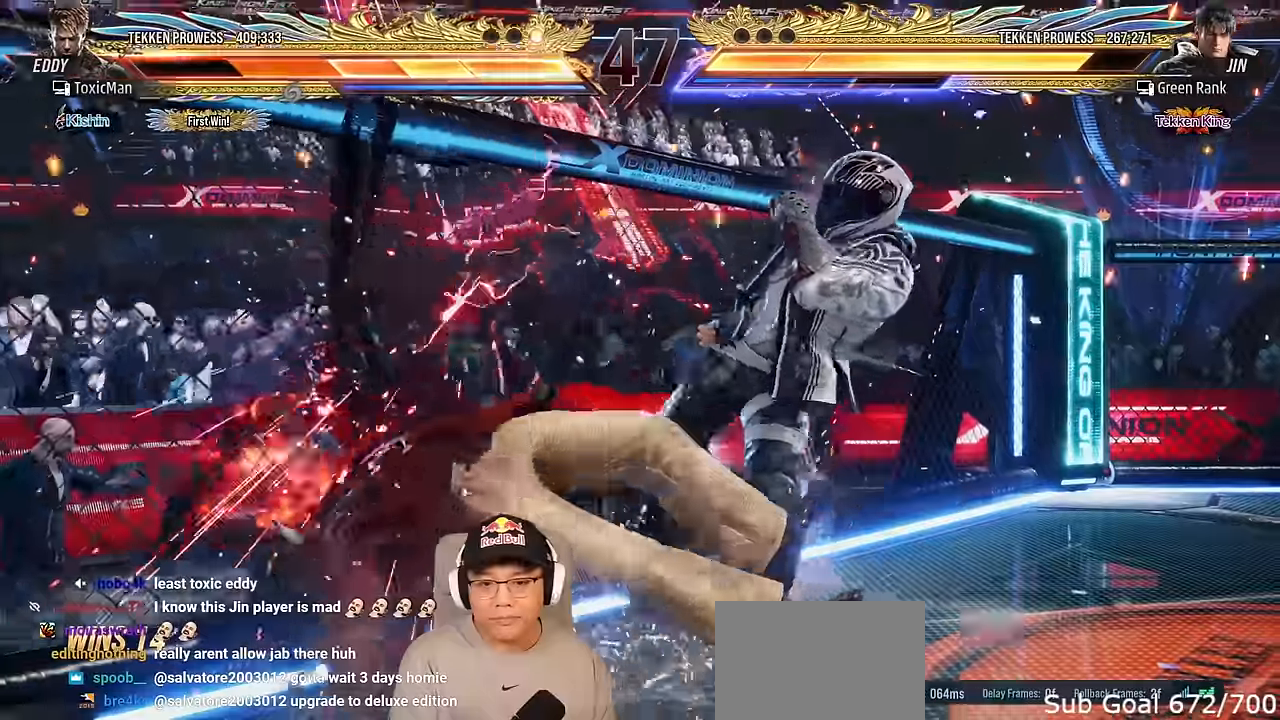
{"buttons": [], "left_stick": "center", "events": [[17, "CIRCLE", "up"], [33, "CROSS", "down"], [50, "CROSS", "up"], [217, "left_stick", "up"], [367, "left_stick", "center"]]}
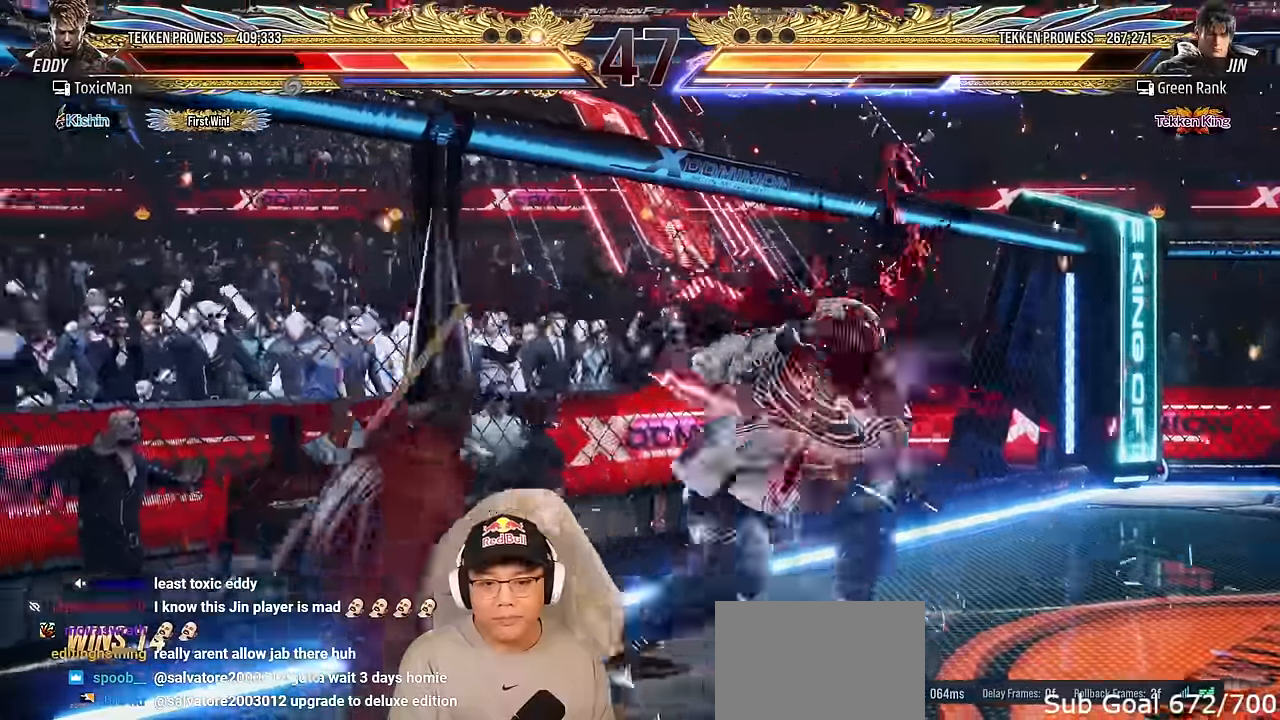
{"buttons": [], "left_stick": "center", "events": []}
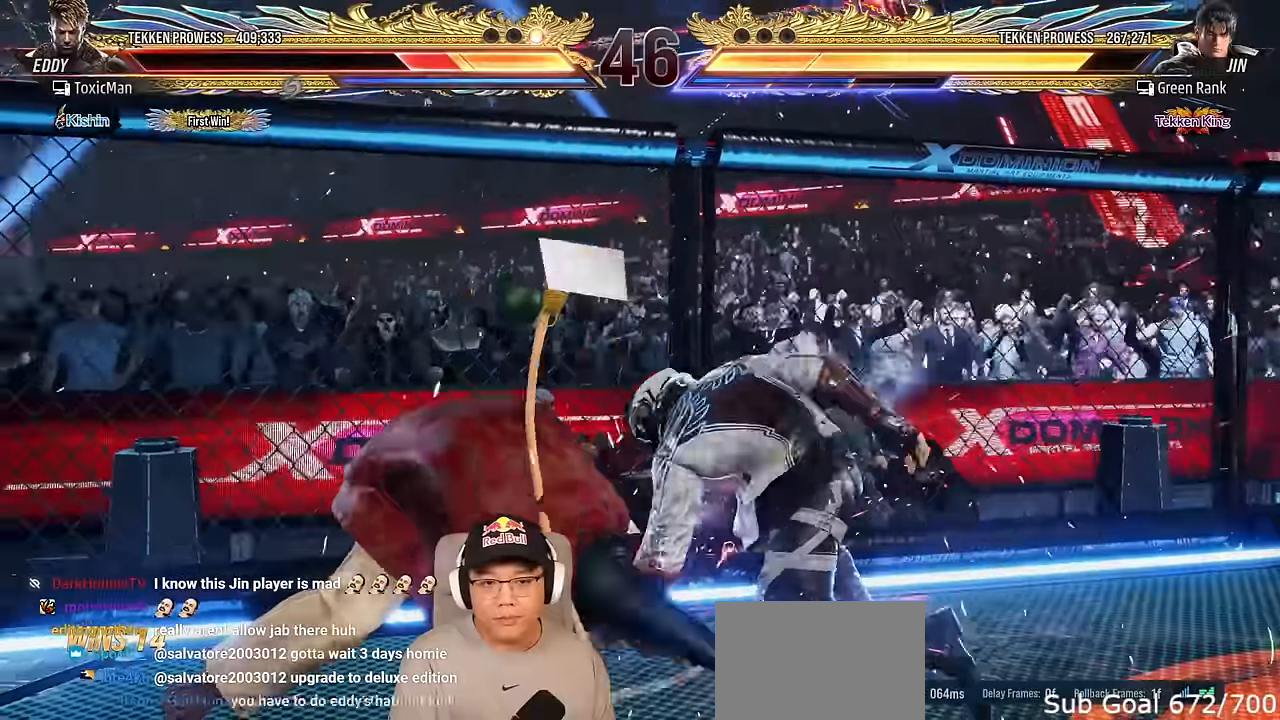
{"buttons": [], "left_stick": "left", "events": [[34, "left_stick", "left"], [100, "left_stick", "center"], [167, "left_stick", "left"]]}
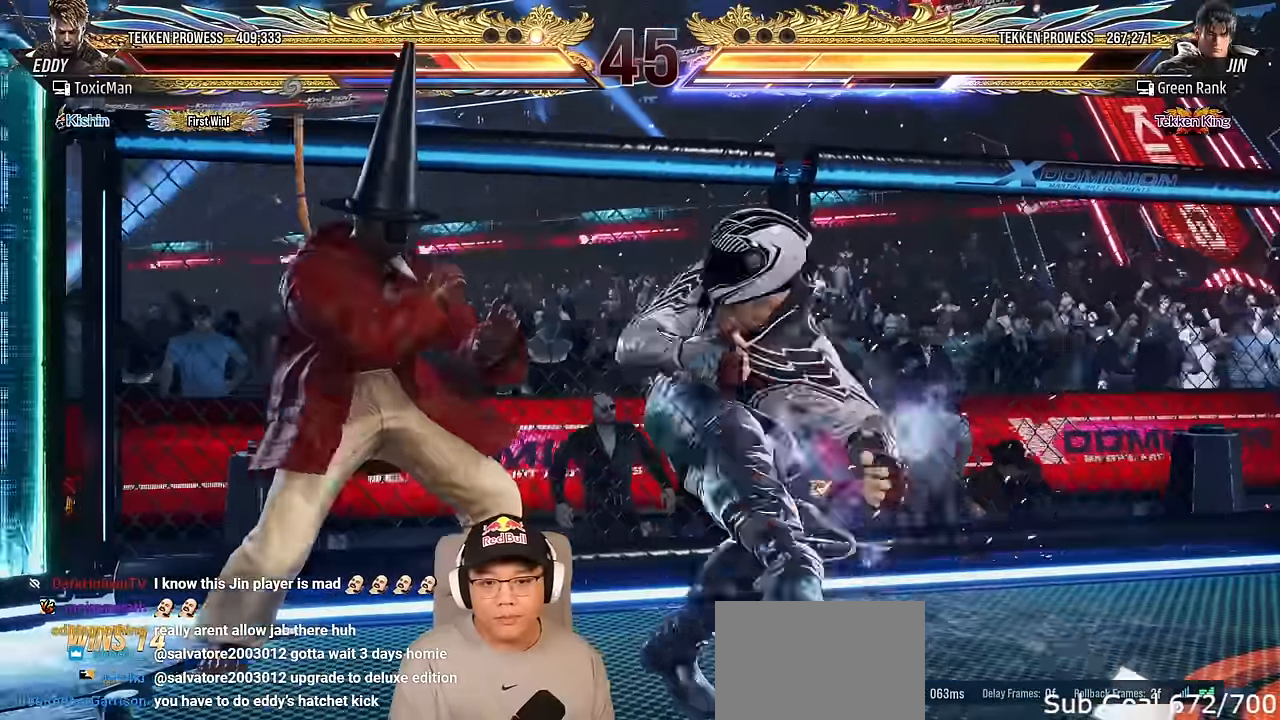
{"buttons": [], "left_stick": "center", "events": [[334, "left_stick", "center"], [450, "left_stick", "right"], [500, "left_stick", "center"]]}
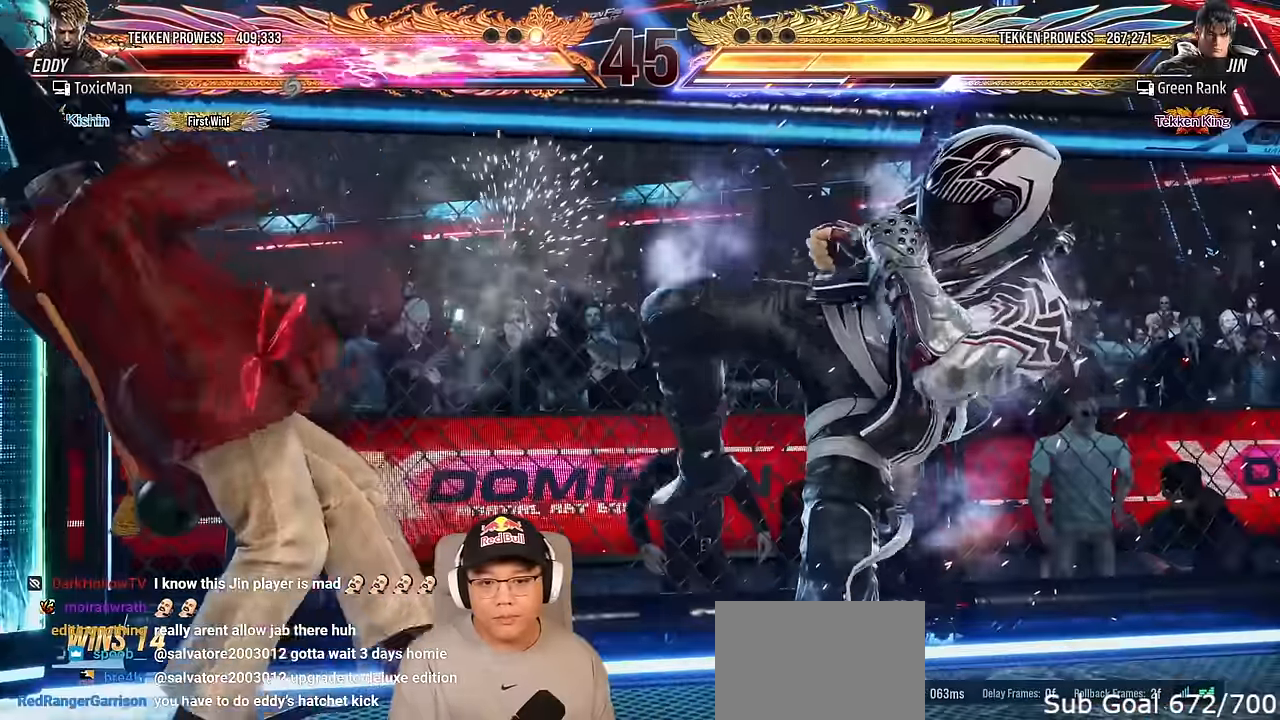
{"buttons": [], "left_stick": "center", "events": [[34, "left_stick", "left"], [134, "left_stick", "center"]]}
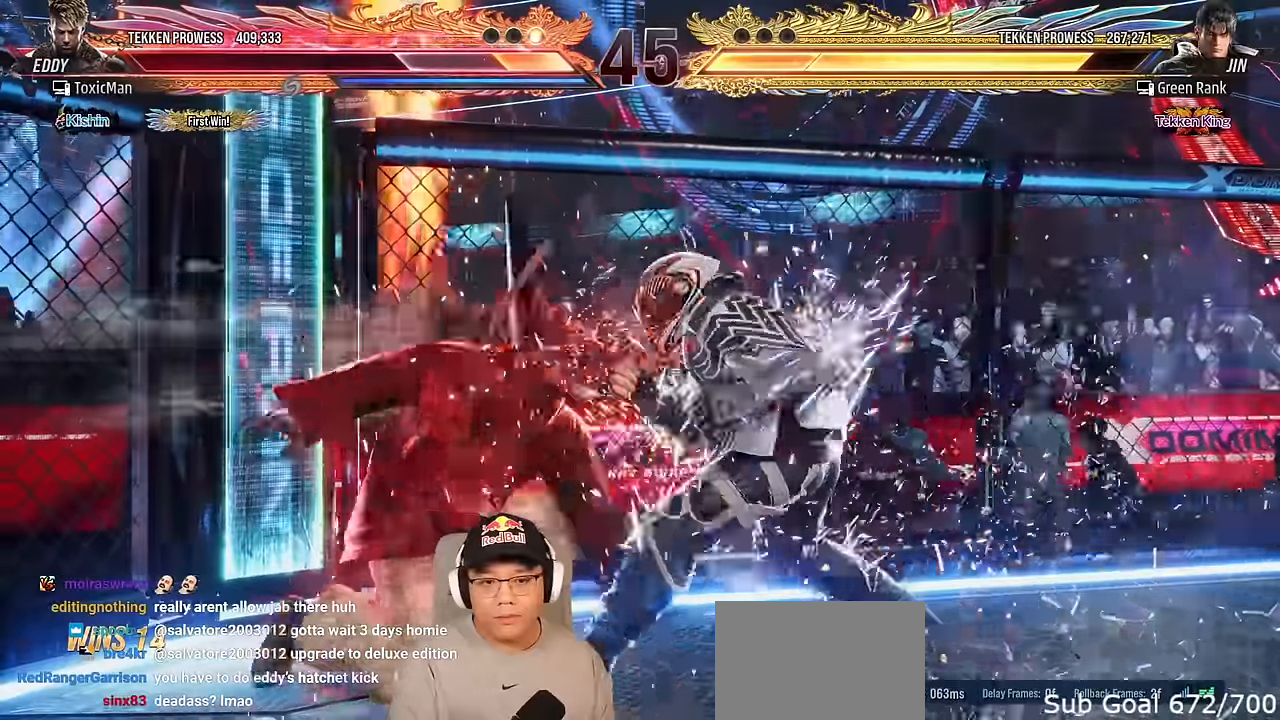
{"buttons": [], "left_stick": "left", "events": [[67, "left_stick", "left"], [167, "left_stick", "center"], [217, "left_stick", "left"]]}
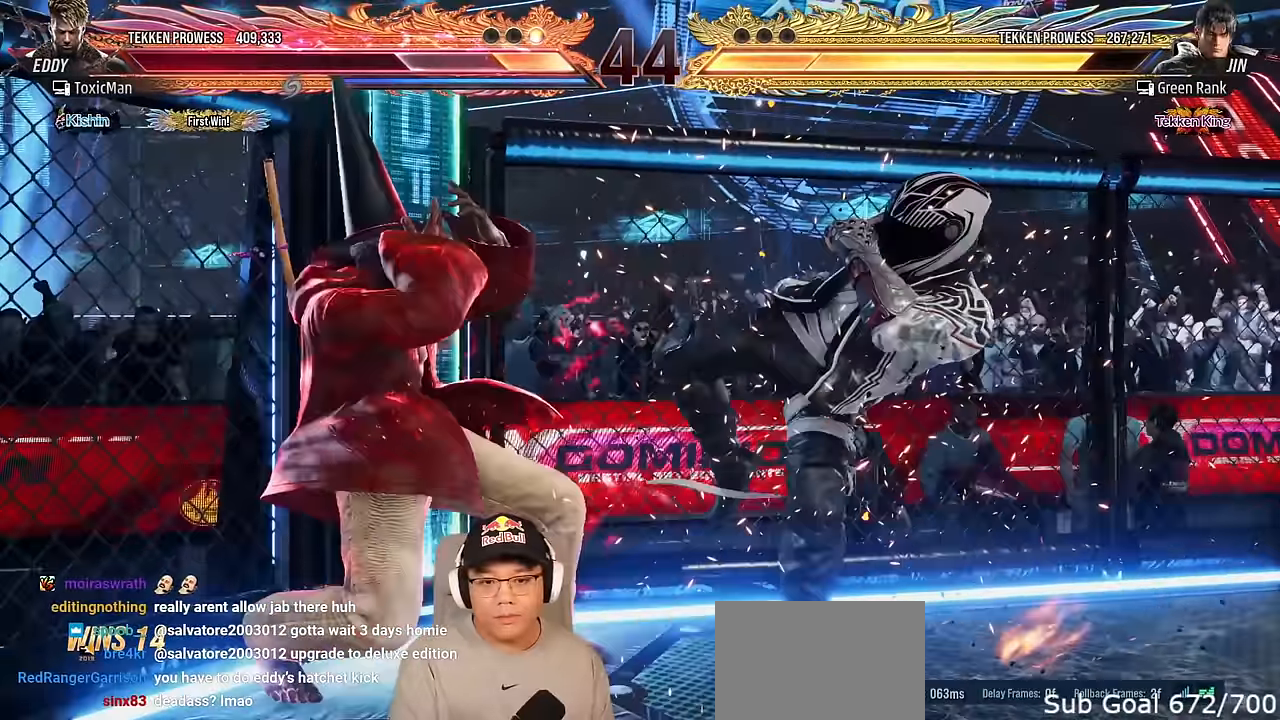
{"buttons": ["TRIANGLE"], "left_stick": "center", "events": [[150, "left_stick", "center"], [250, "left_stick", "right"], [317, "SQUARE", "down"], [417, "SQUARE", "up"], [417, "left_stick", "center"], [467, "TRIANGLE", "down"]]}
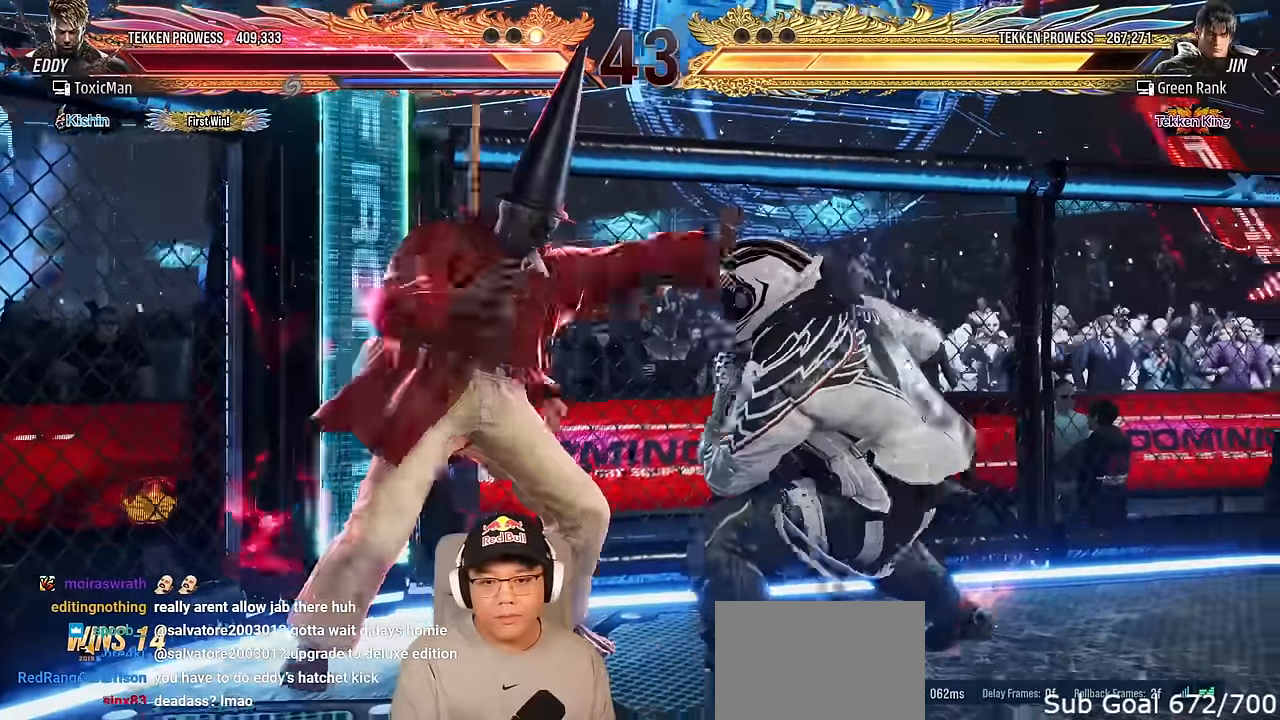
{"buttons": [], "left_stick": "down", "events": [[150, "TRIANGLE", "up"], [500, "left_stick", "down"]]}
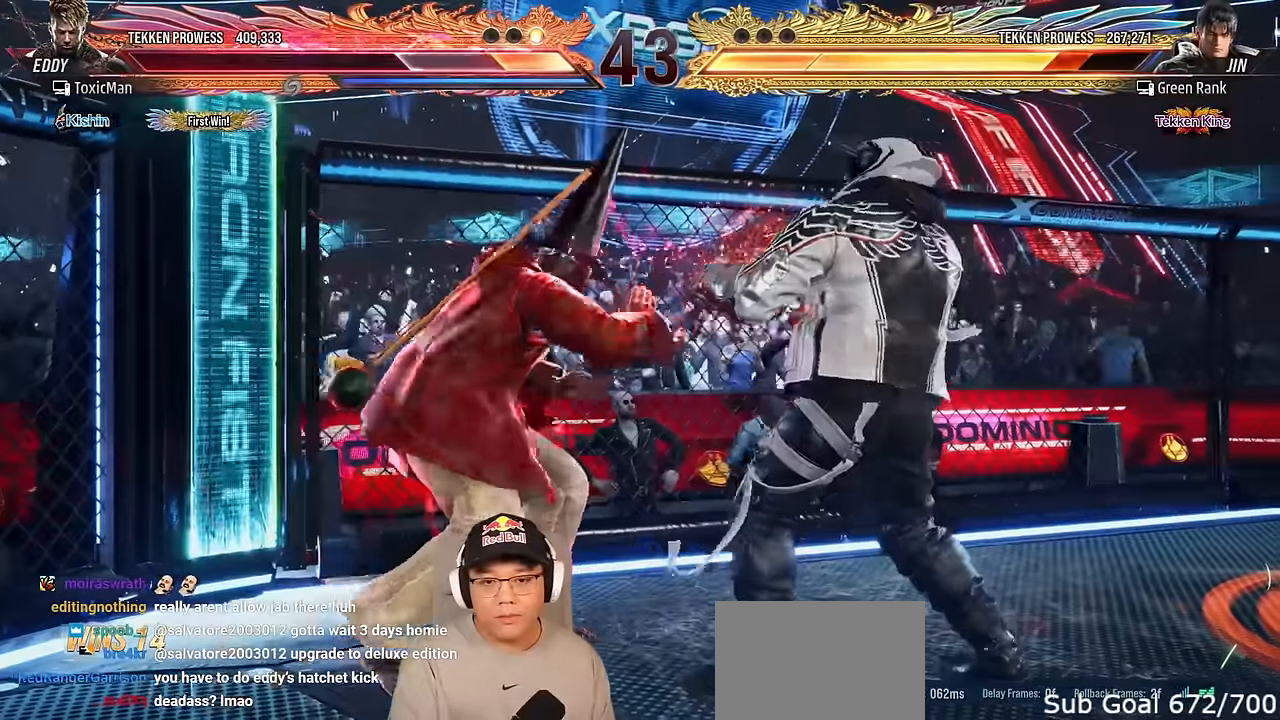
{"buttons": ["TRIANGLE"], "left_stick": "center", "events": [[50, "left_stick", "center"], [134, "CIRCLE", "down"], [217, "CIRCLE", "up"], [300, "TRIANGLE", "down"], [334, "SQUARE", "down"], [367, "TRIANGLE", "up"], [384, "SQUARE", "up"], [500, "TRIANGLE", "down"]]}
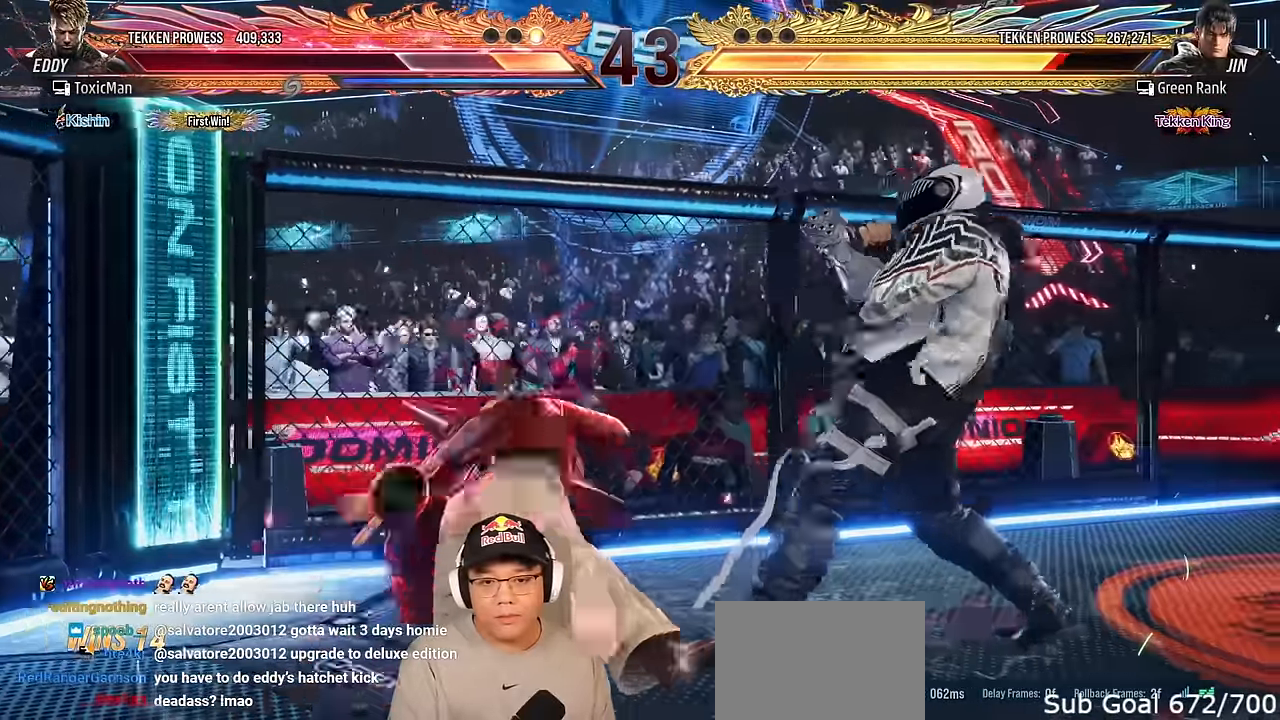
{"buttons": [], "left_stick": "left", "events": [[67, "TRIANGLE", "up"], [217, "TRIANGLE", "down"], [467, "left_stick", "left"], [484, "TRIANGLE", "up"]]}
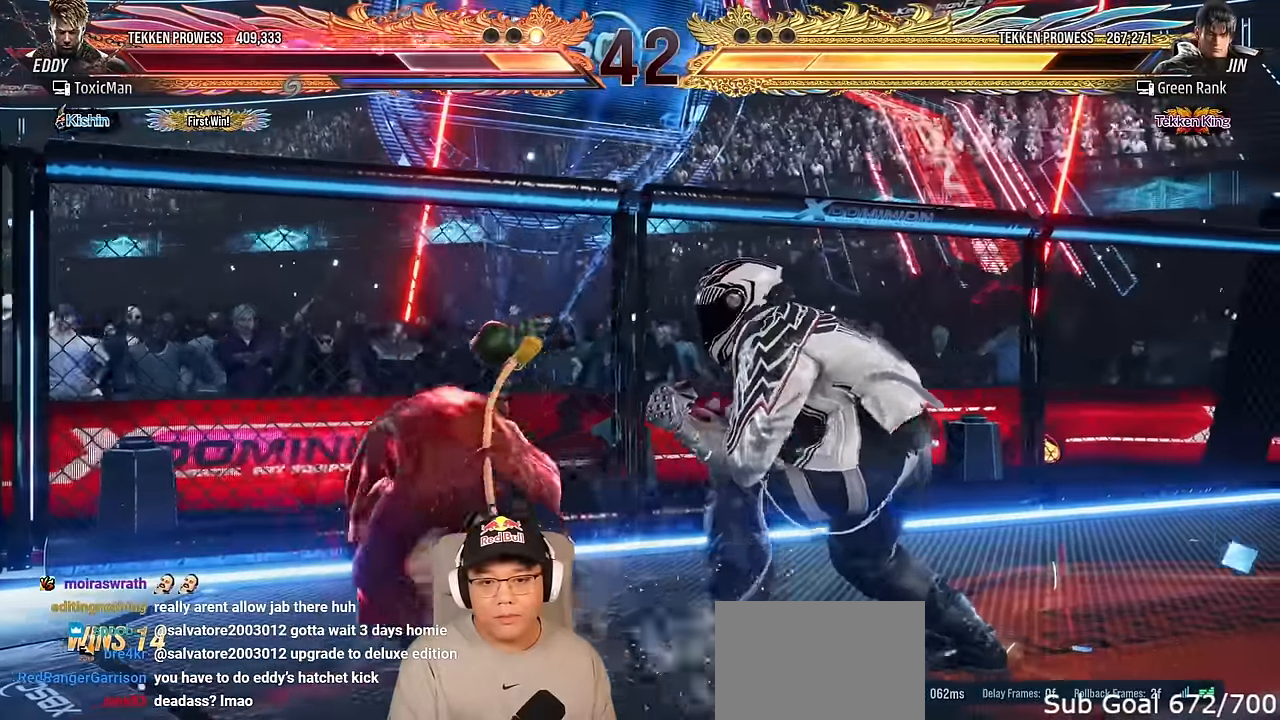
{"buttons": [], "left_stick": "right", "events": [[50, "left_stick", "center"], [100, "left_stick", "left"], [400, "left_stick", "center"], [450, "left_stick", "right"]]}
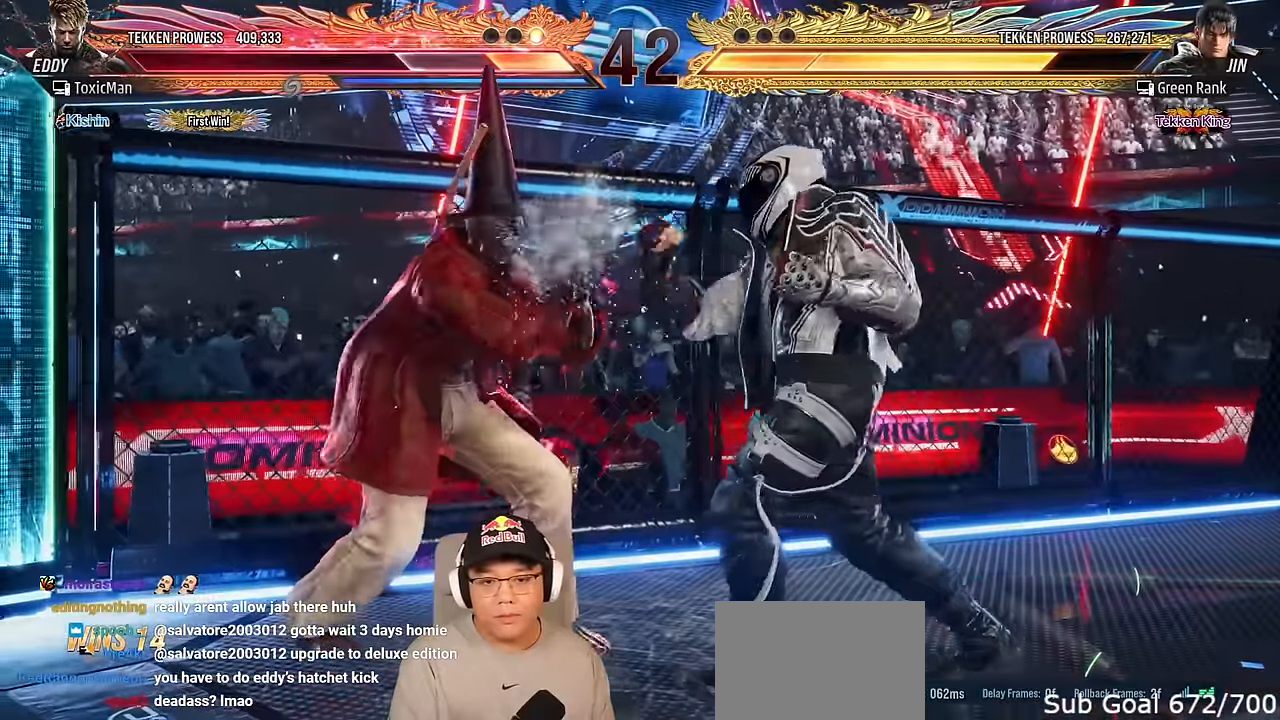
{"buttons": [], "left_stick": "center", "events": [[17, "left_stick", "center"], [67, "left_stick", "right"], [100, "CROSS", "down"], [200, "CROSS", "up"], [217, "left_stick", "center"]]}
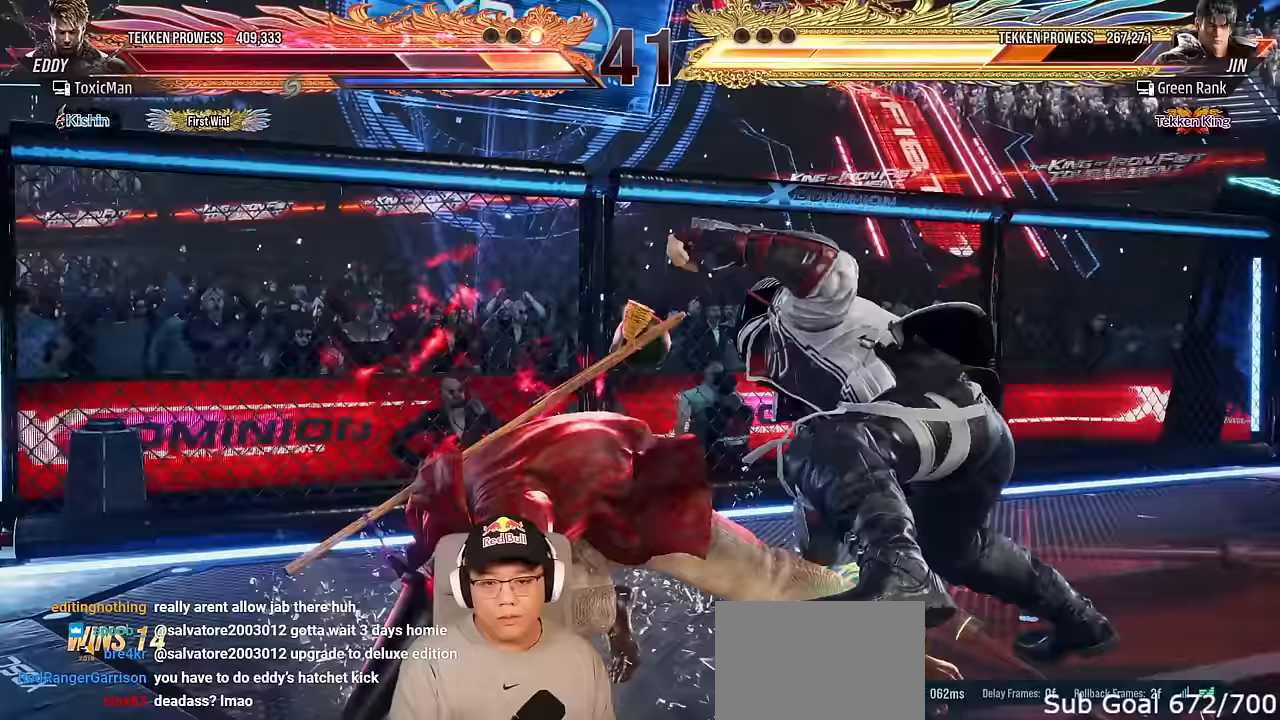
{"buttons": [], "left_stick": "right", "events": [[333, "left_stick", "right"]]}
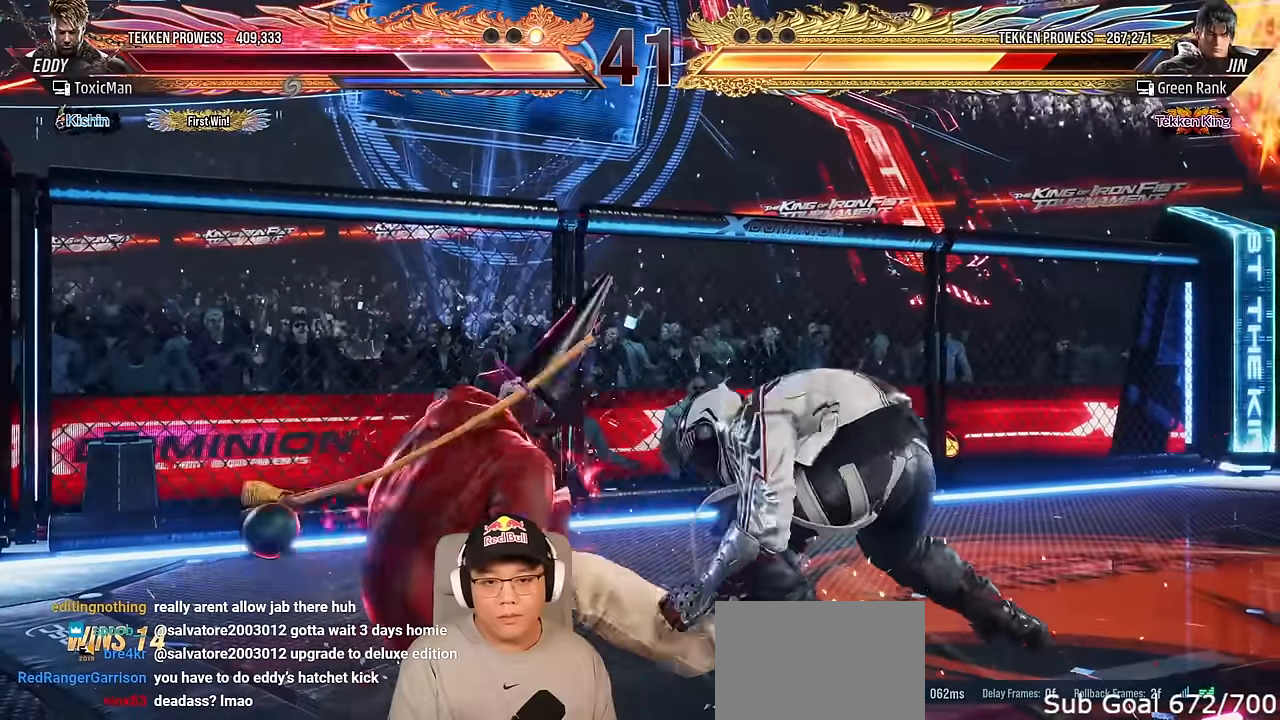
{"buttons": ["CIRCLE"], "left_stick": "center", "events": [[167, "left_stick", "center"], [500, "CIRCLE", "down"]]}
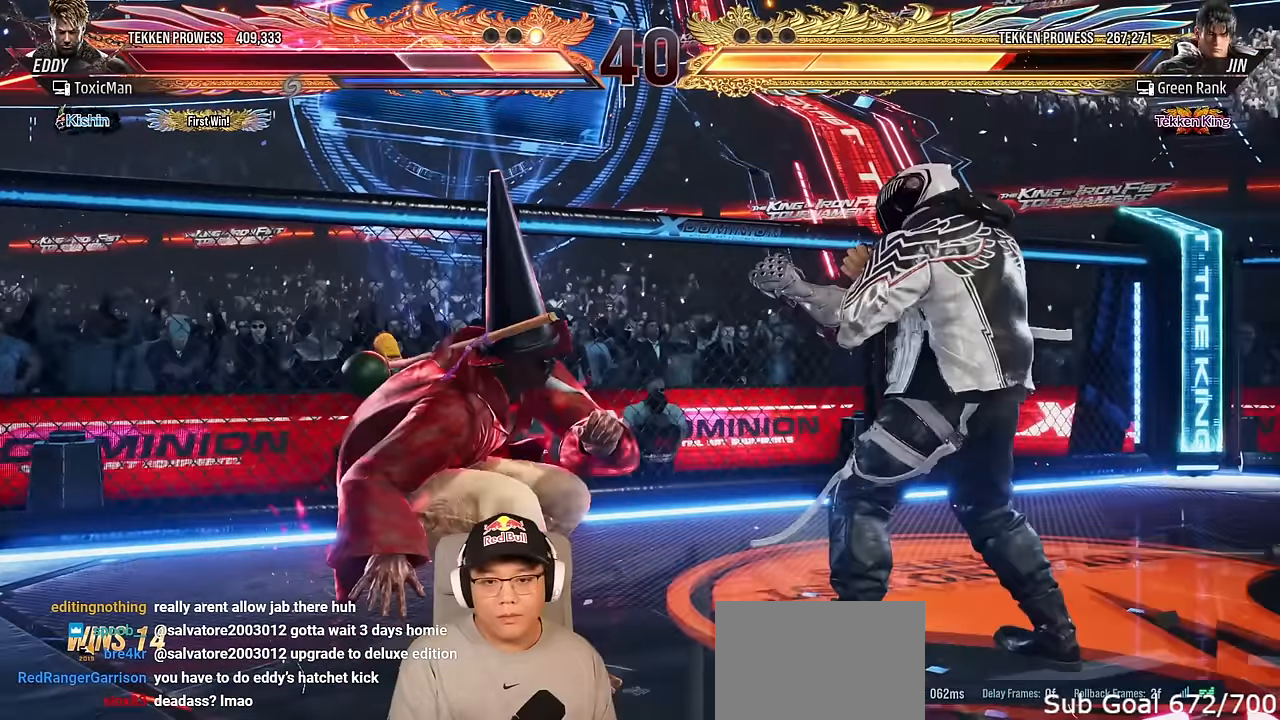
{"buttons": [], "left_stick": "center", "events": [[100, "CIRCLE", "up"], [200, "CROSS", "down"], [333, "CROSS", "up"]]}